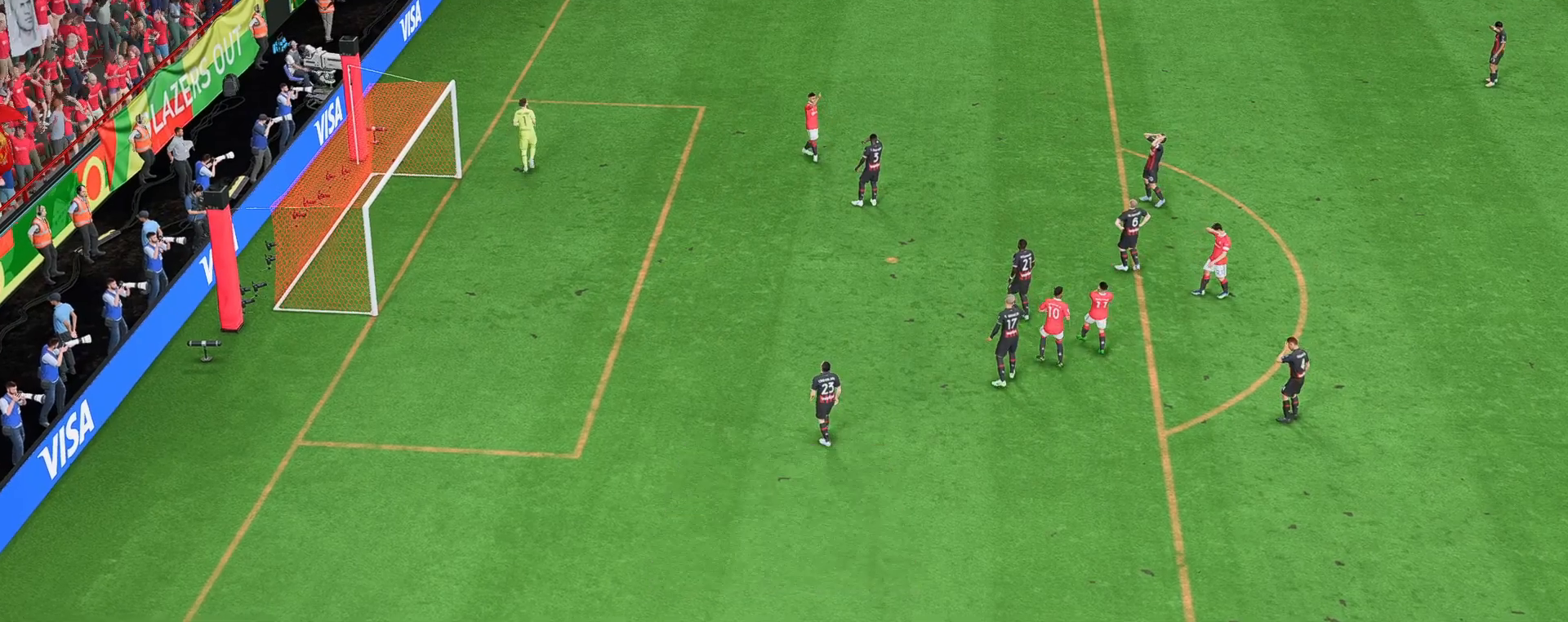
Gameplay with a controller (Xbox layout); each line is a JSON object with the inputs held at the frame after it. "events" lists button and stick changes between this image and that frame as [ms after this image, input, new state], when the widget could be followed in between. Not read: L3 R3.
{"buttons": [], "left_stick": "center", "right_stick": "center", "events": []}
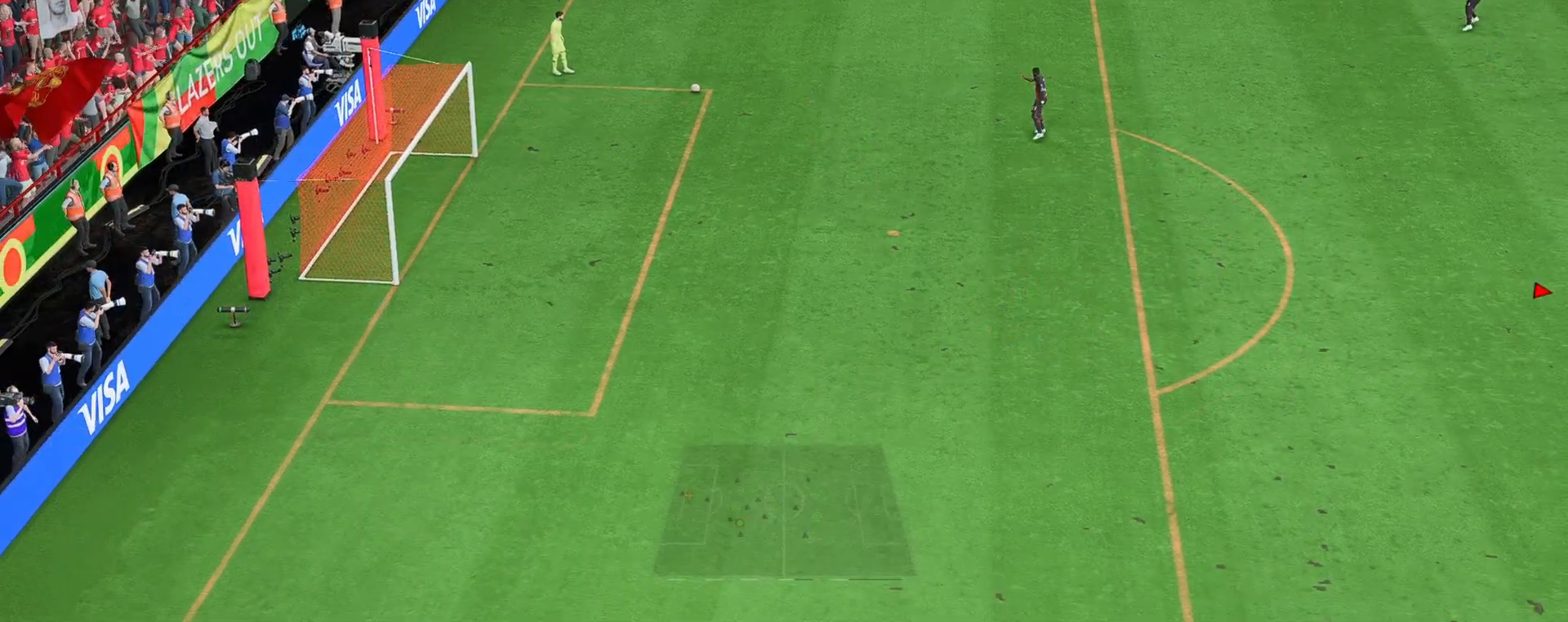
{"buttons": [], "left_stick": "center", "right_stick": "center", "events": []}
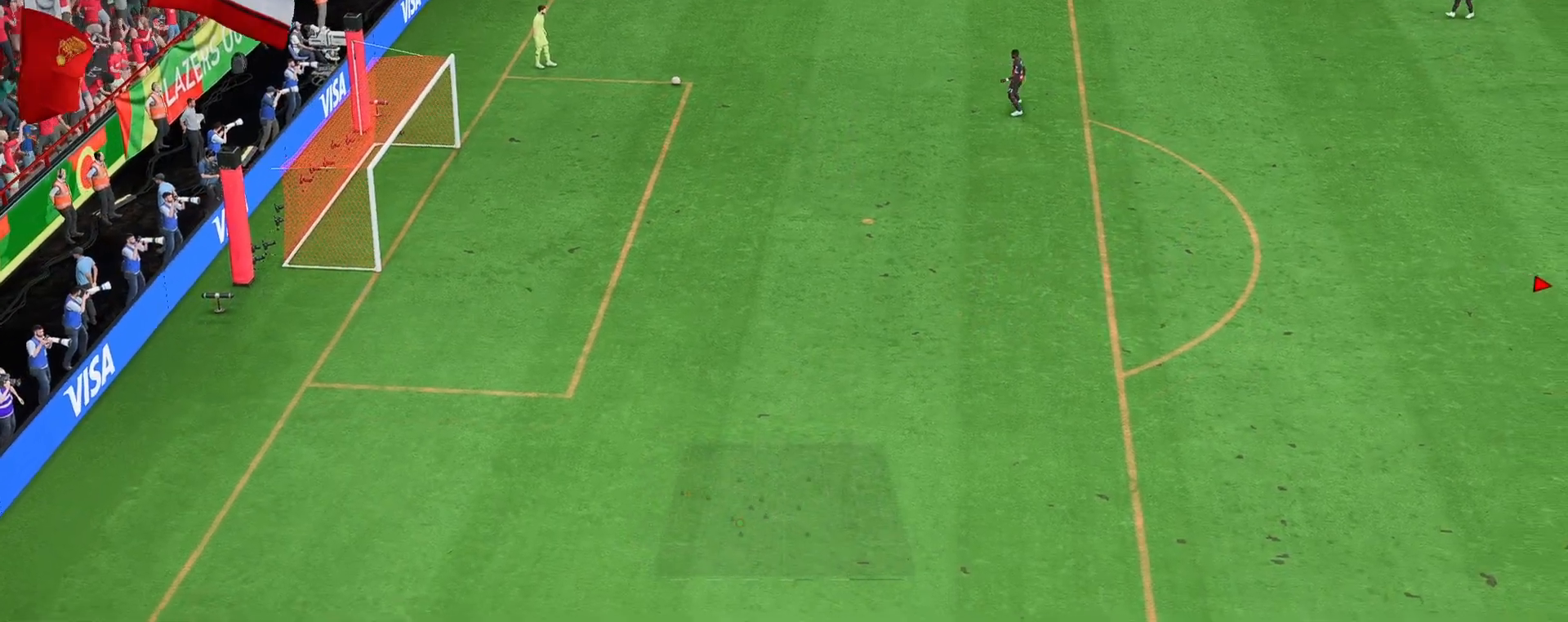
{"buttons": ["L2", "R2"], "left_stick": "down-right", "right_stick": "center", "events": [[167, "L2", "down"], [167, "R2", "down"], [167, "left_stick", "left"], [300, "left_stick", "down"], [500, "left_stick", "down-right"]]}
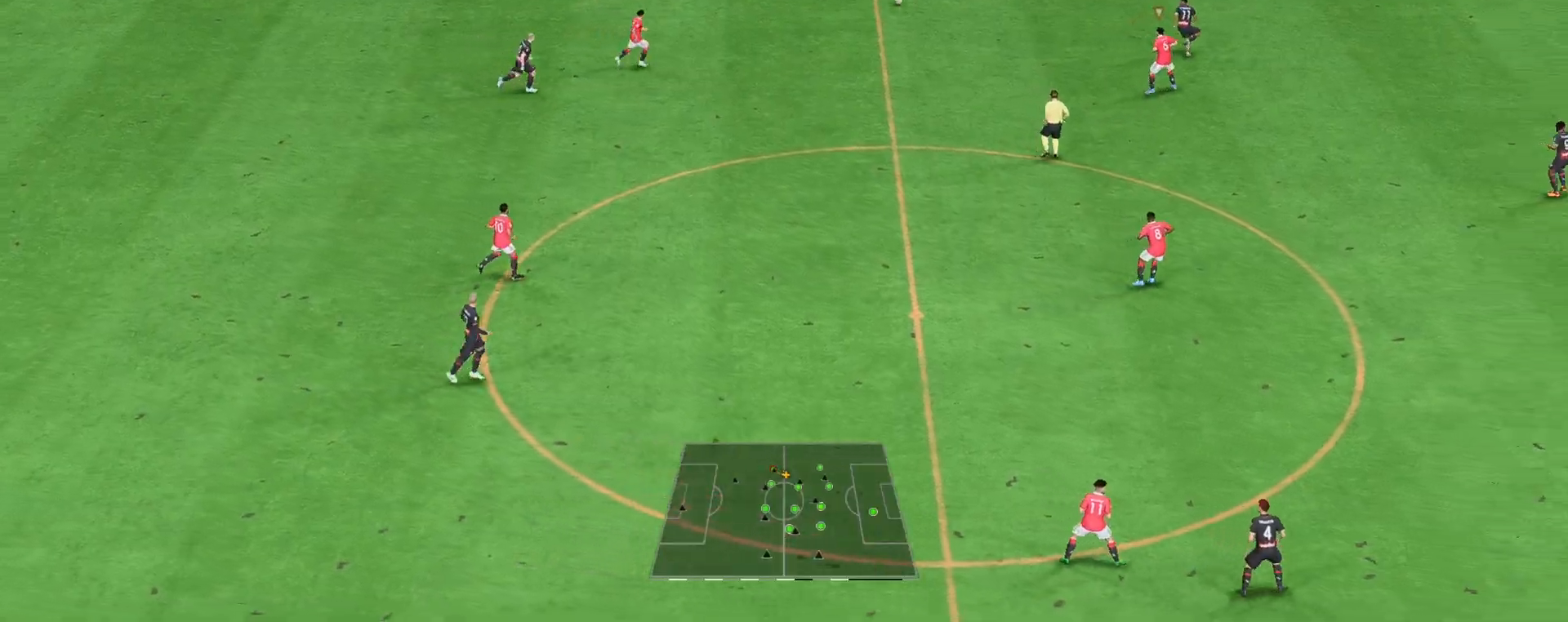
{"buttons": ["R2"], "left_stick": "up-right", "right_stick": "center", "events": [[117, "L2", "up"], [167, "left_stick", "up-right"]]}
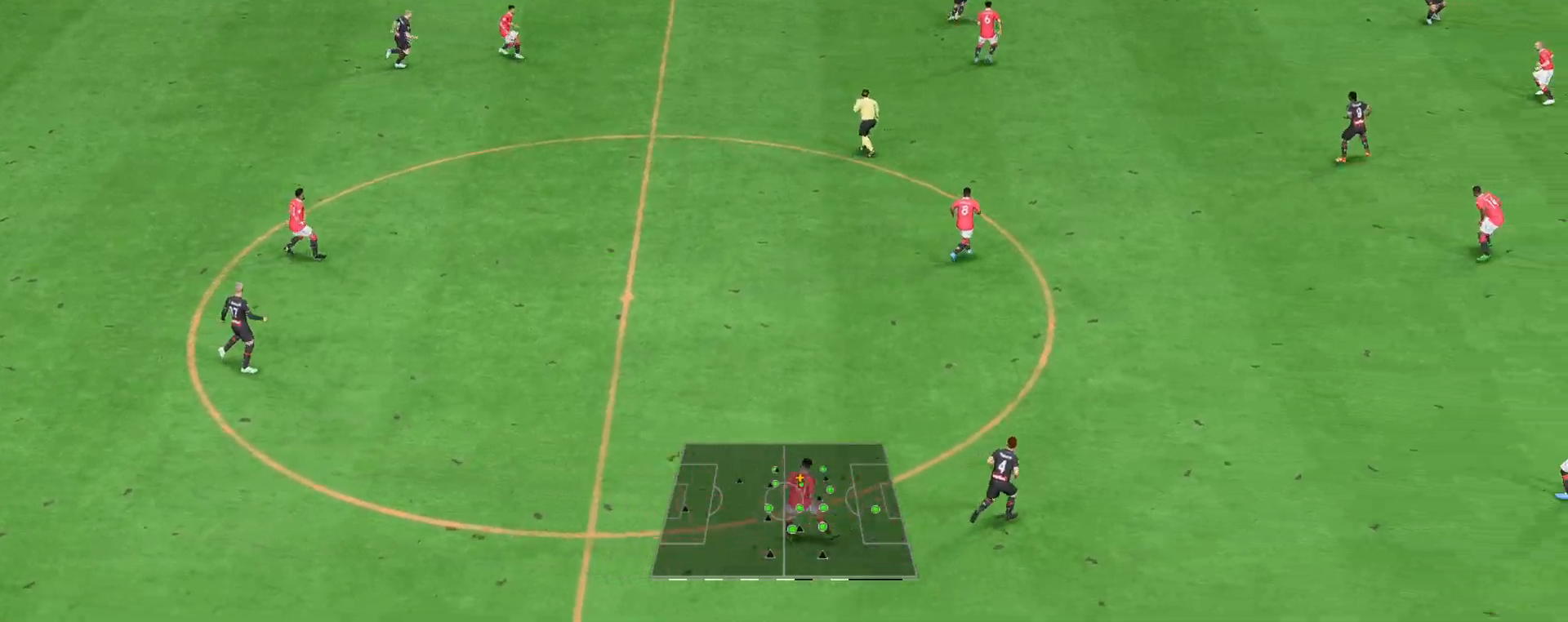
{"buttons": ["R2"], "left_stick": "up-right", "right_stick": "center", "events": []}
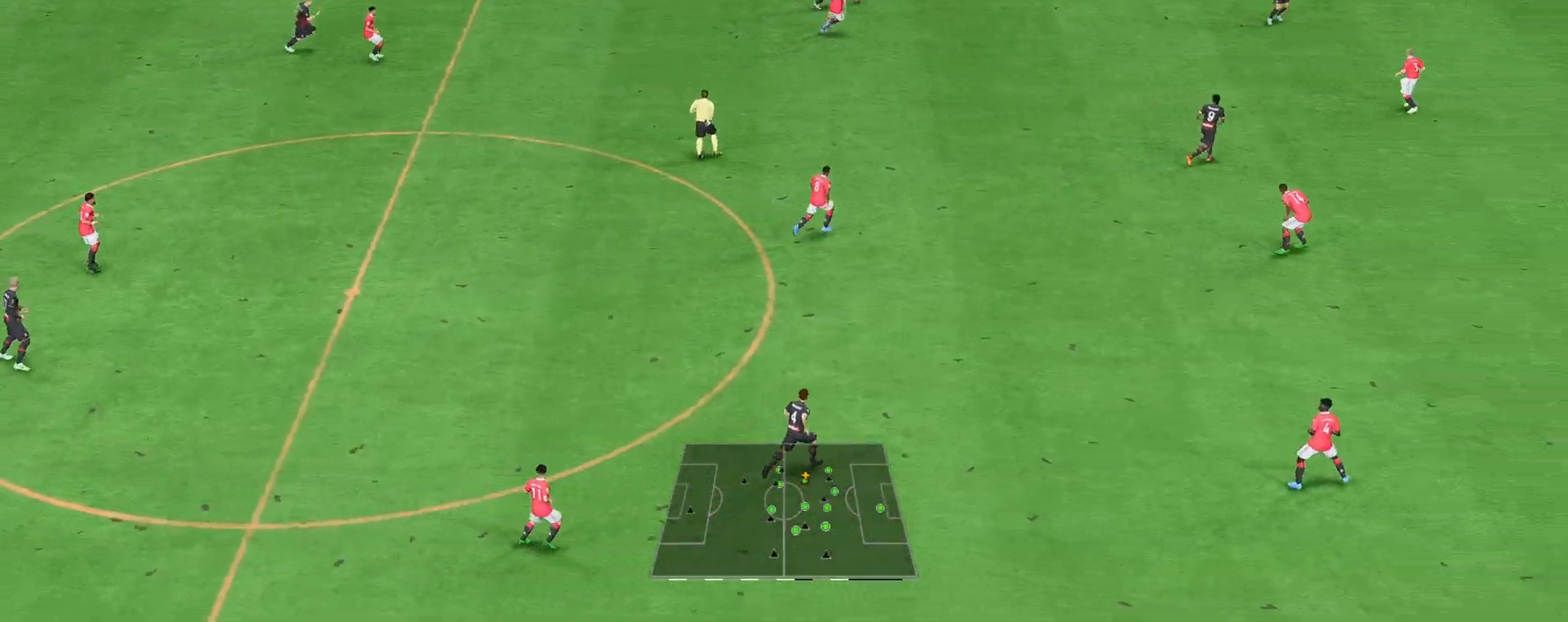
{"buttons": ["R2"], "left_stick": "up-right", "right_stick": "center", "events": []}
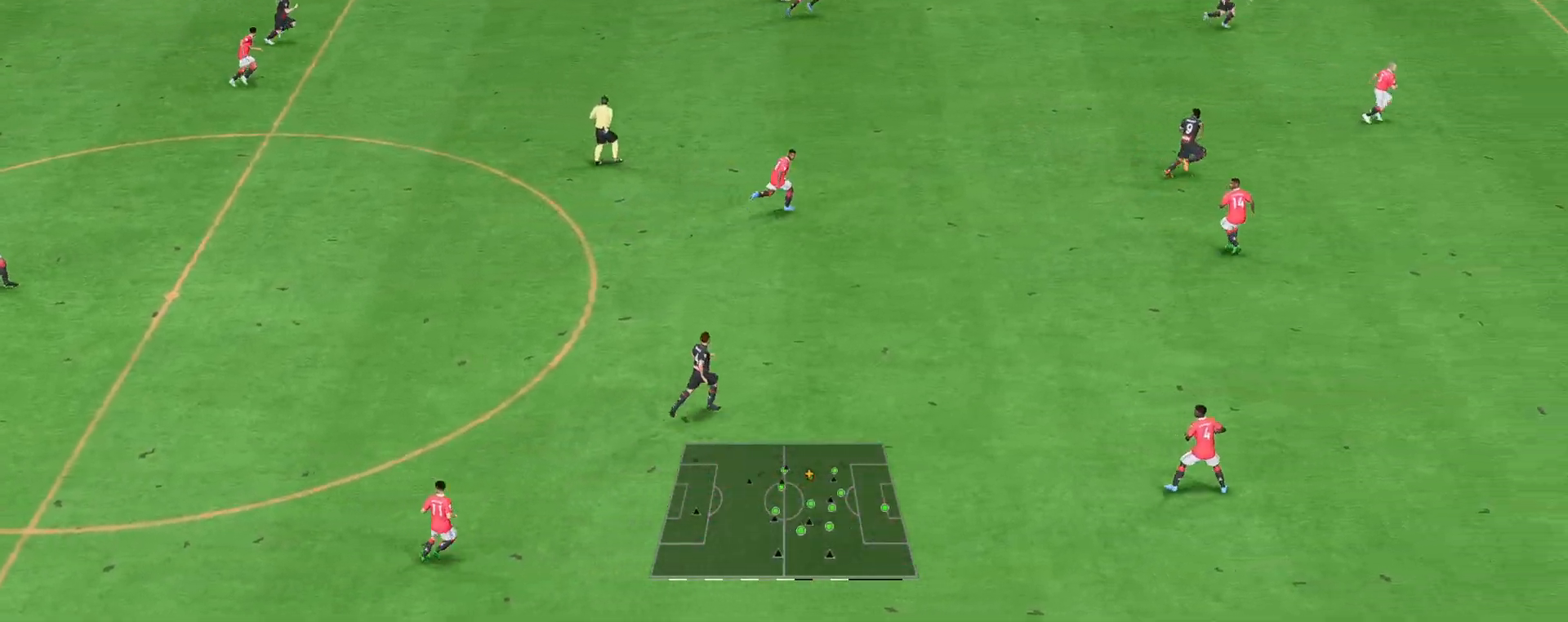
{"buttons": ["R2"], "left_stick": "down-right", "right_stick": "center", "events": [[250, "left_stick", "right"], [450, "left_stick", "down-right"]]}
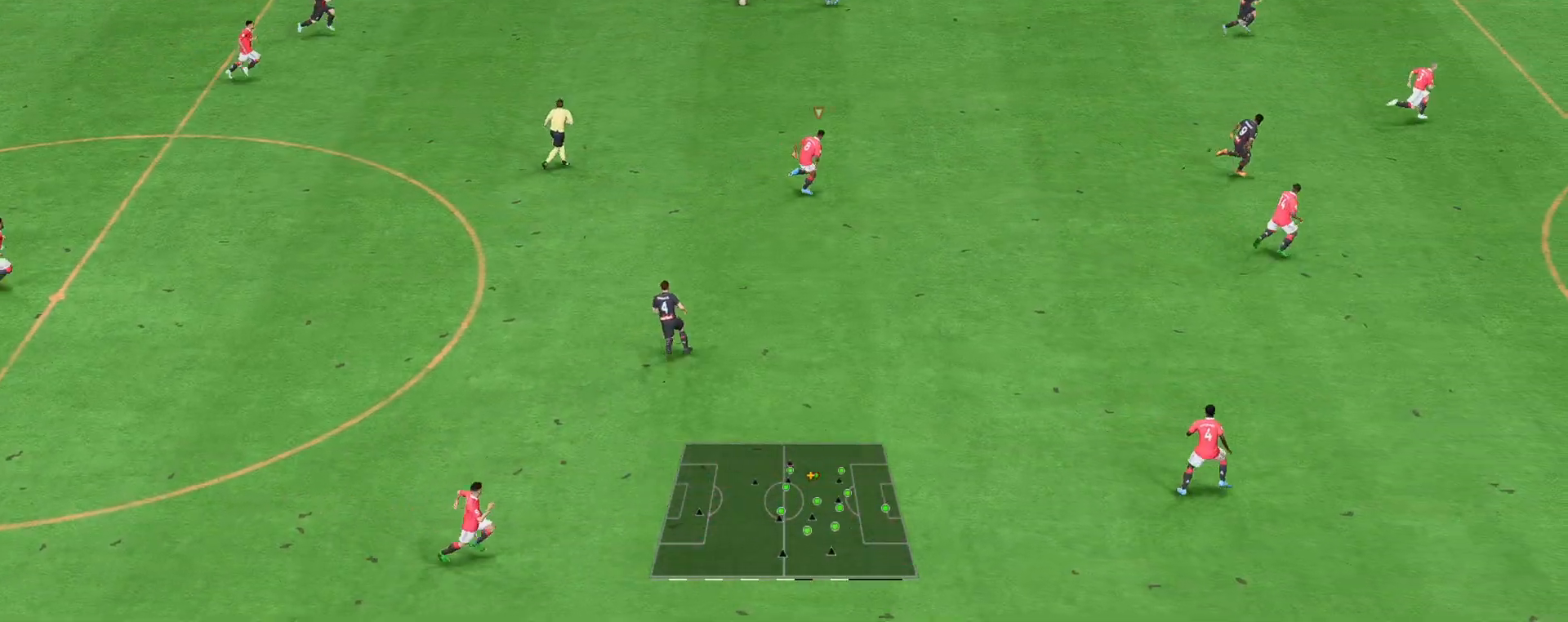
{"buttons": ["R2"], "left_stick": "down", "right_stick": "center", "events": [[283, "left_stick", "down"]]}
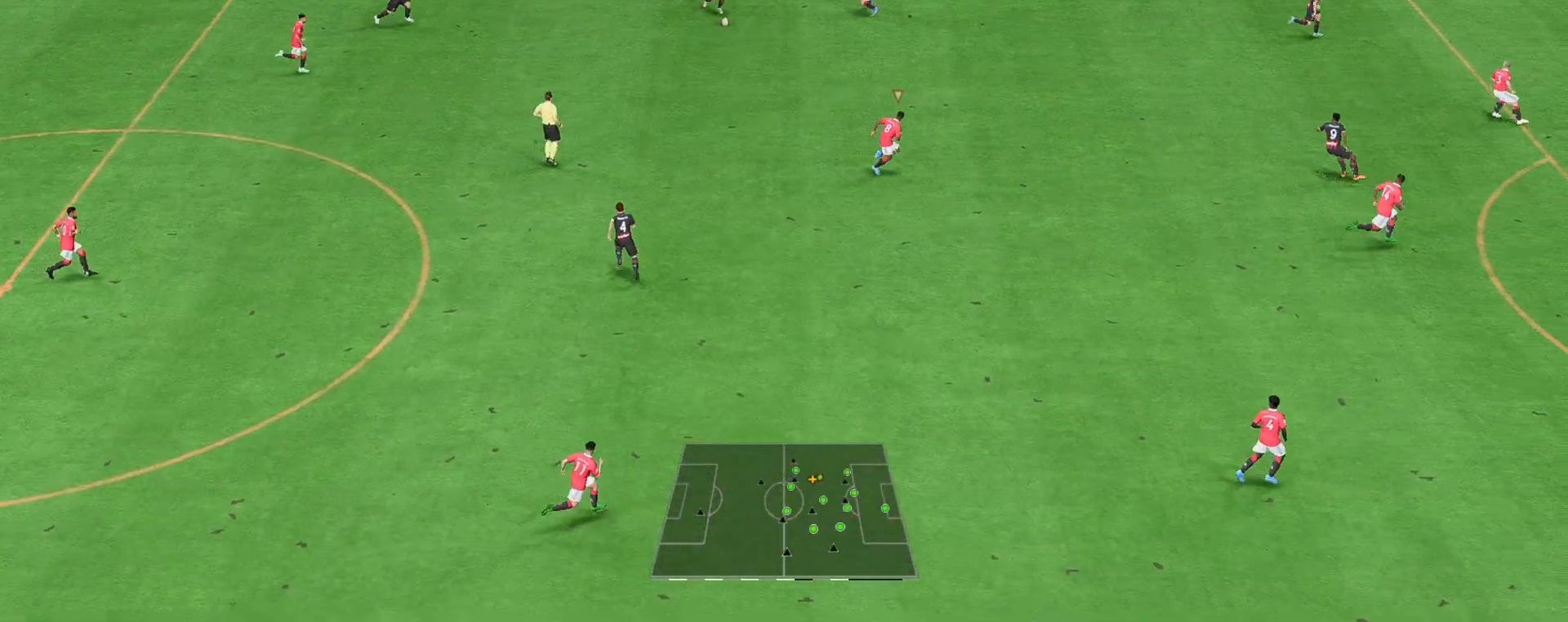
{"buttons": ["B", "L2", "R2"], "left_stick": "down-left", "right_stick": "center", "events": [[33, "left_stick", "down-left"], [50, "L2", "down"], [383, "B", "down"]]}
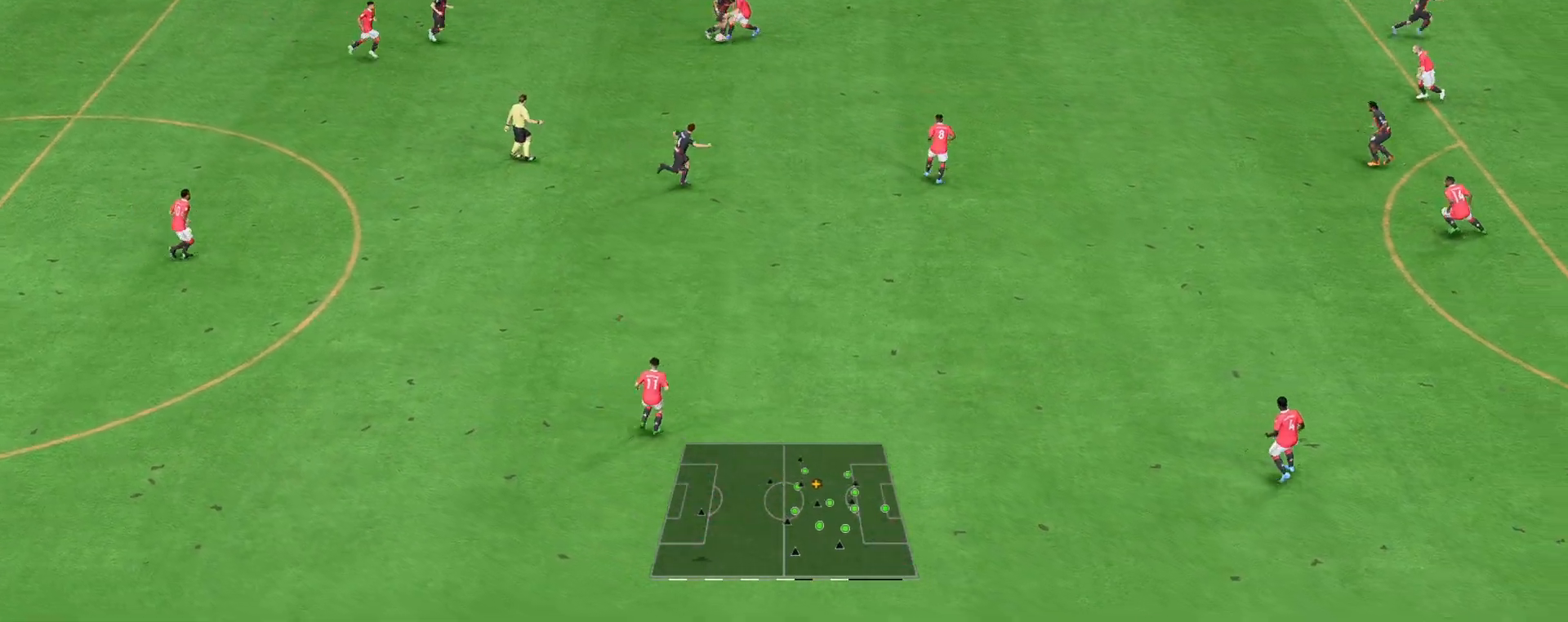
{"buttons": ["R2"], "left_stick": "down", "right_stick": "center", "events": [[83, "B", "up"], [83, "left_stick", "down"], [233, "L2", "up"]]}